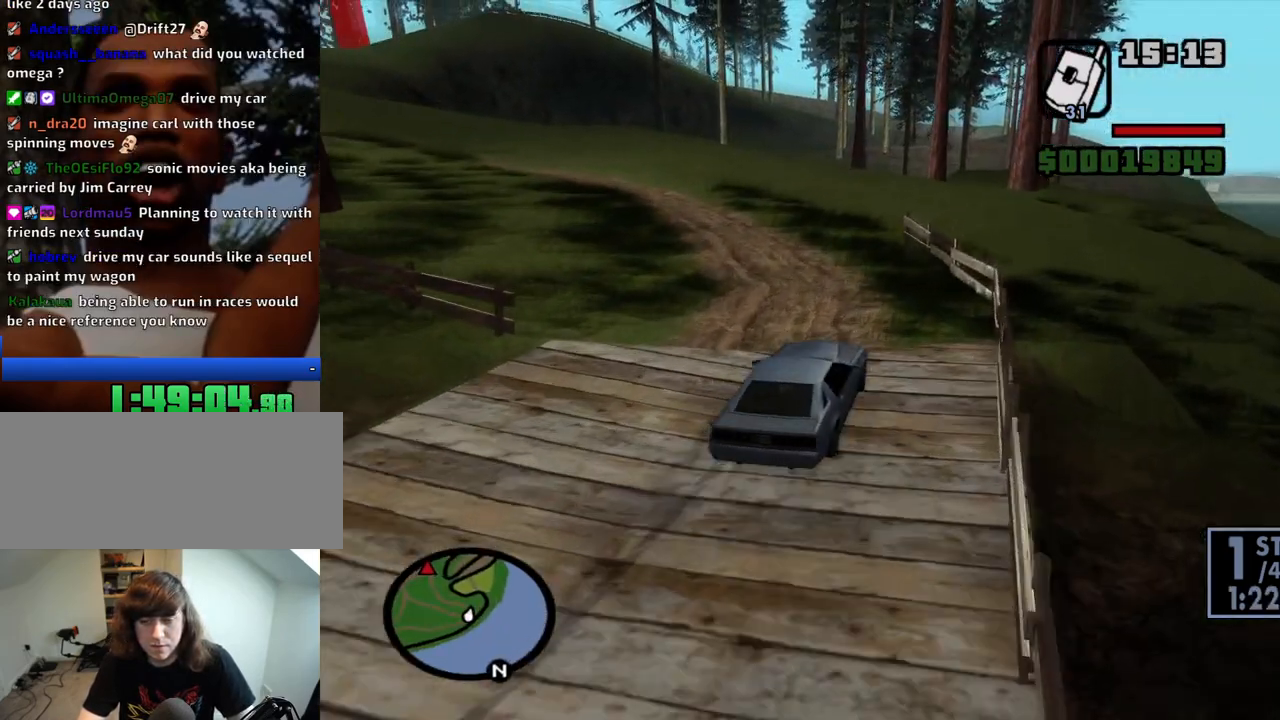
Gameplay with keyboard and mouse; each line is a JSON object with the keys and mouse buttons held at the frame after it. "events" lists presses ("down") and releases ("up") of "1", "2", "3", "4", "5", "6", "8", "a", "alt", "c", "ctrl", "d", "down", "e", "escape", "f", "f1", "f2", "f3", "g", "h", "left", "num2", "q", "r", "right", "s", "shift", "space", "t", "tab", "up", "v", "w", "x", "z", "mouse_left", "mouse_middle", "mouse_right", "mouse_wheel_up" and "mouse_wheel_down" between this image and that frame as [ms after this image, input, new state], when the widget could be followed in between. "mouse_left", "mouse_middle", "mouse_right", "mouse_wheel_up", "mouse_wheel_down" = the "left", "middle", "right", "wheel_up", "wheel_down" buttons of the "mouse" list. No other keys are recorded. Mouse movement is not recorded.
{"keys": ["a"], "mouse": [], "events": [[133, "w", "up"]]}
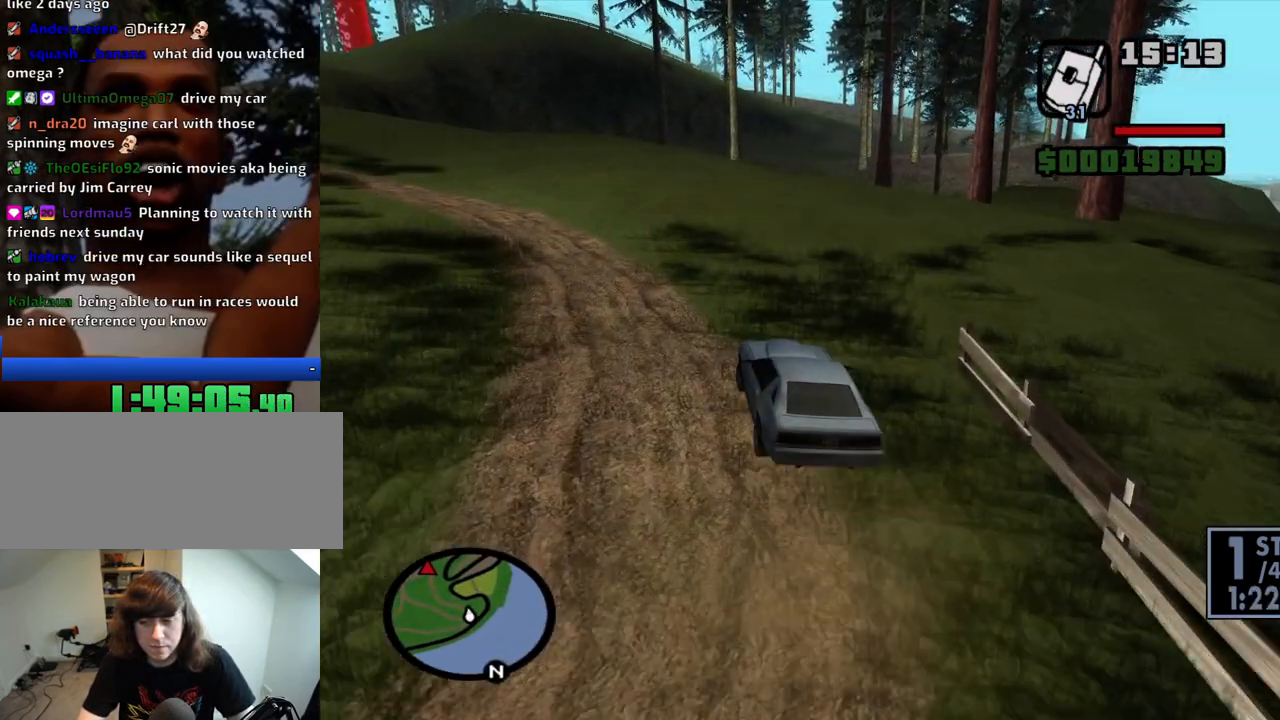
{"keys": ["a", "w"], "mouse": [], "events": [[100, "w", "down"]]}
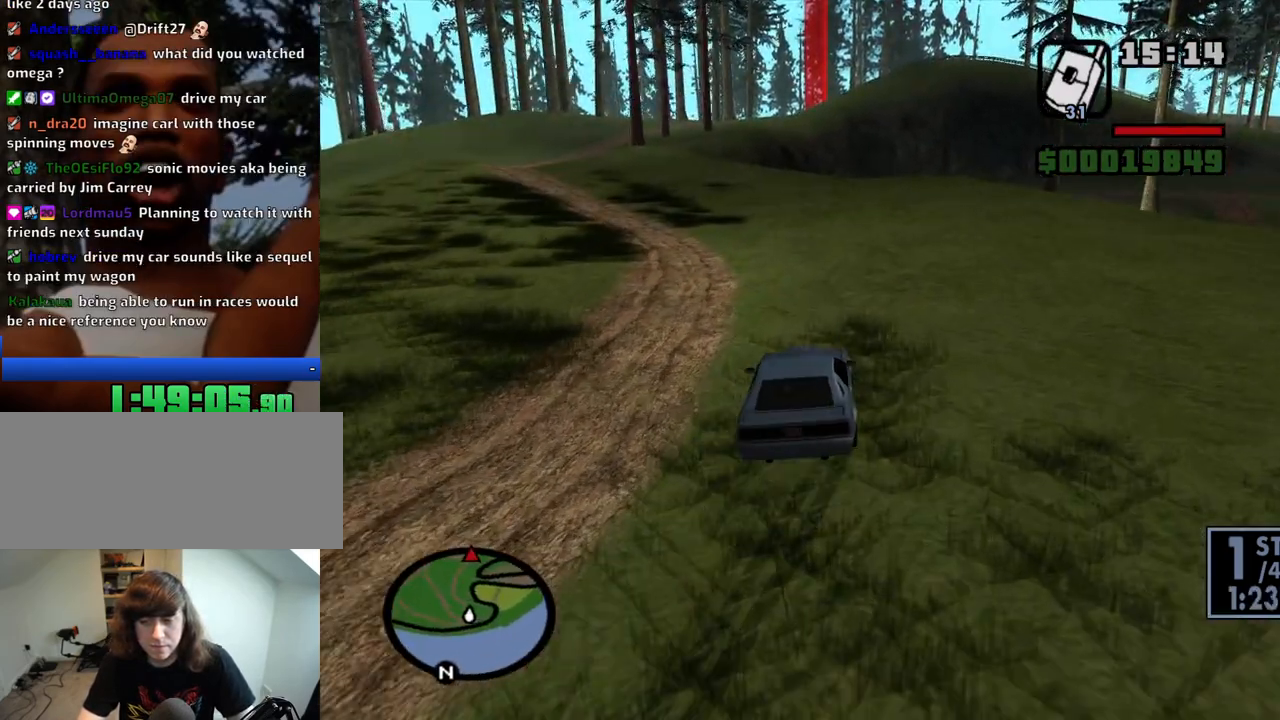
{"keys": ["d", "w"], "mouse": [], "events": [[66, "d", "down"], [116, "a", "up"], [266, "a", "down"], [266, "d", "up"], [450, "a", "up"], [450, "d", "down"]]}
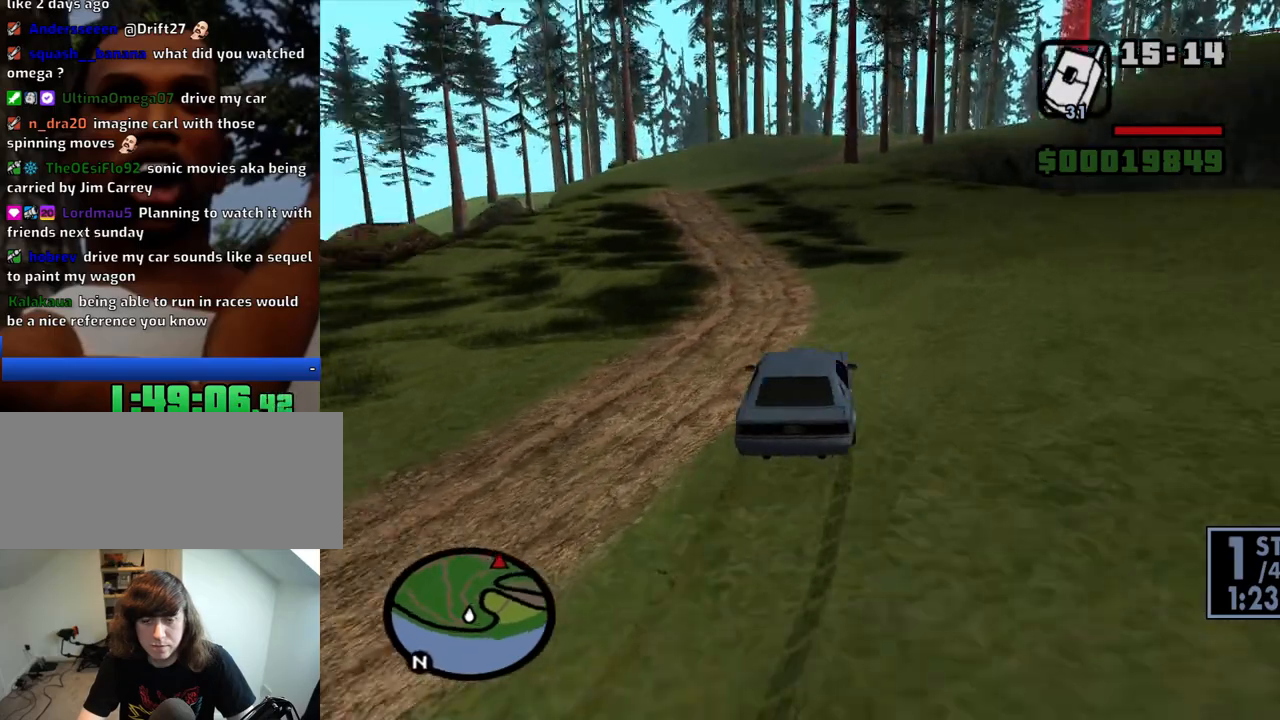
{"keys": ["w"], "mouse": [], "events": [[183, "a", "down"], [183, "d", "up"], [466, "a", "up"]]}
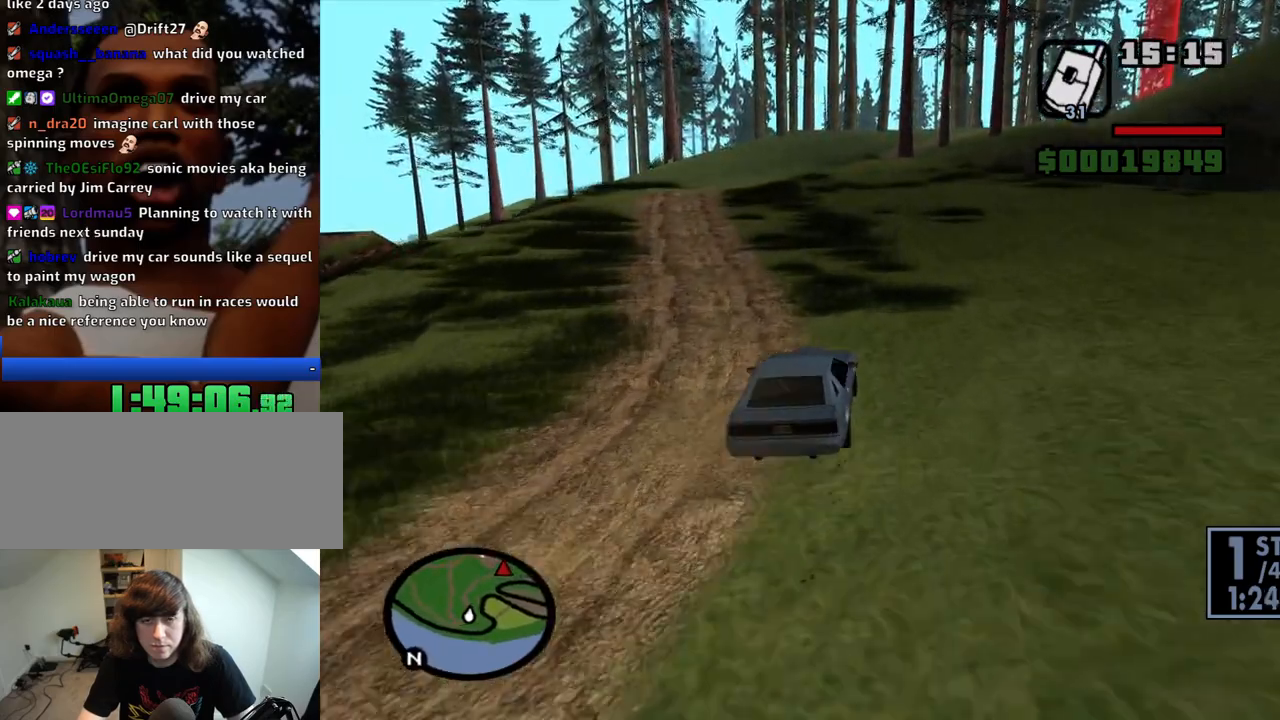
{"keys": ["w"], "mouse": [], "events": [[100, "a", "down"], [433, "a", "up"]]}
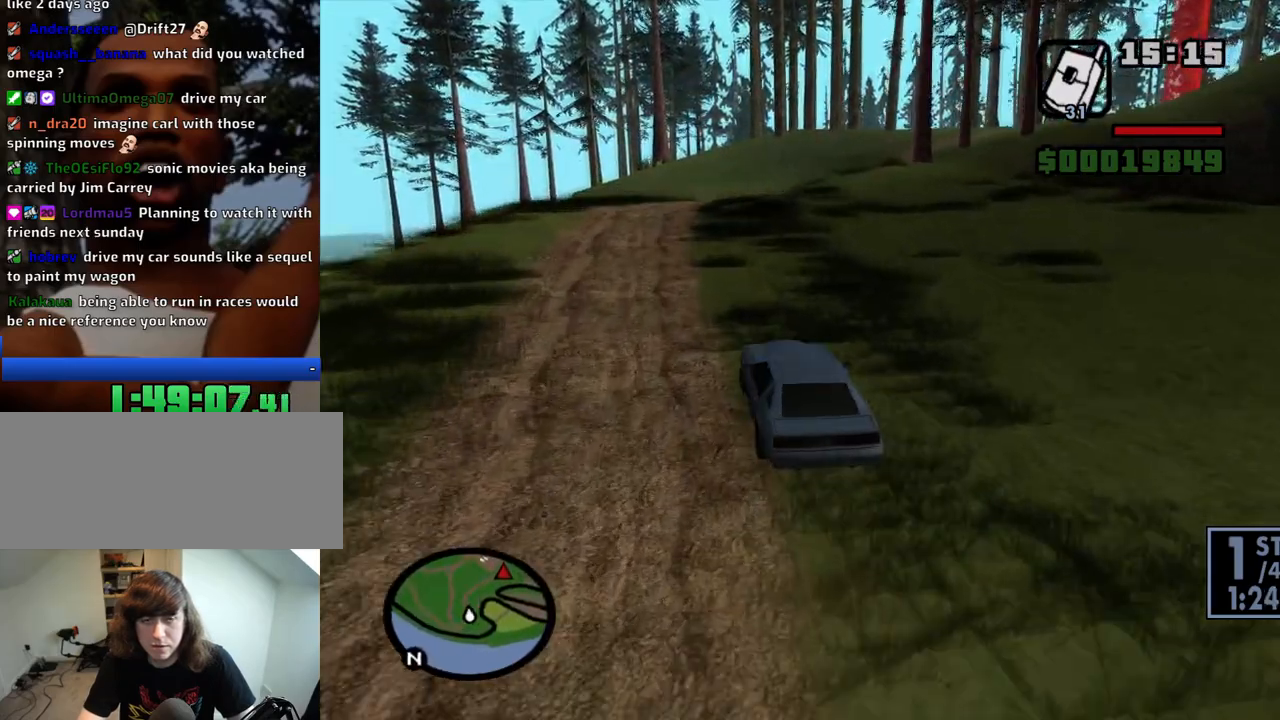
{"keys": ["6", "w"], "mouse": [], "events": [[266, "6", "down"], [266, "d", "down"], [350, "6", "up"], [350, "d", "up"], [450, "6", "down"]]}
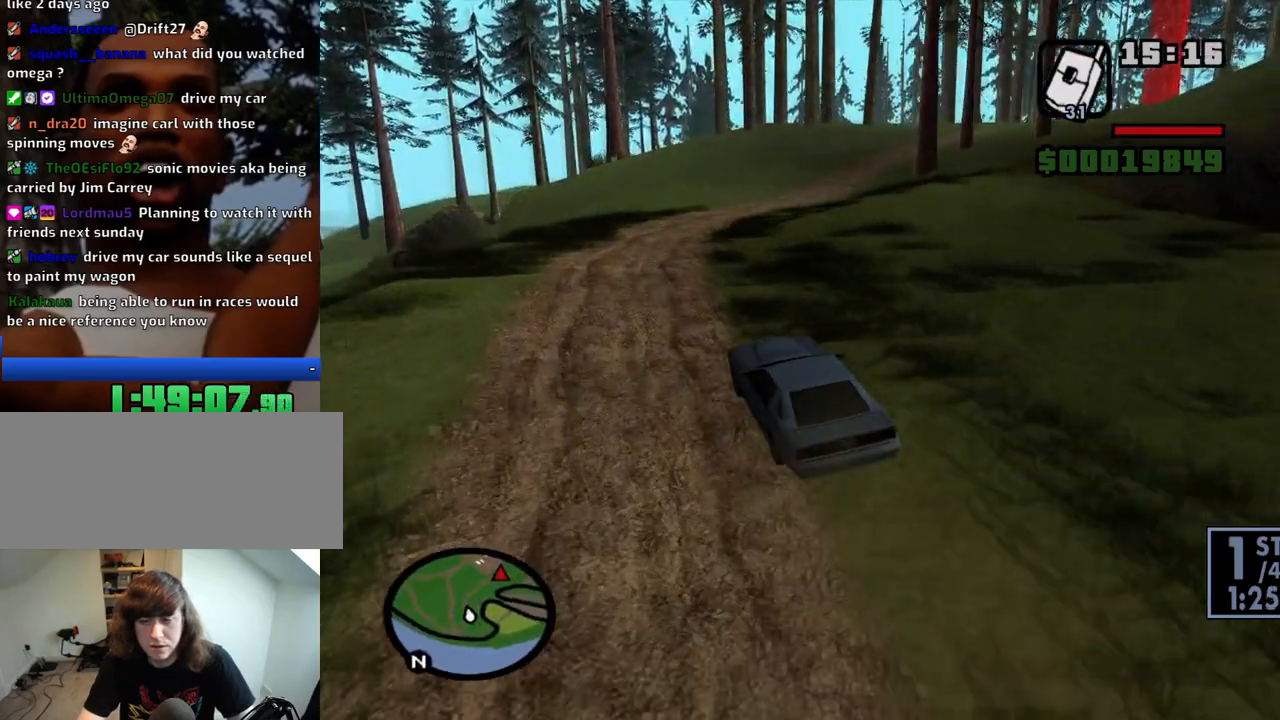
{"keys": ["6", "d", "w"], "mouse": [], "events": [[50, "6", "up"], [50, "d", "down"], [100, "6", "down"], [183, "d", "up"], [233, "6", "up"], [283, "6", "down"], [333, "d", "down"], [416, "6", "up"], [466, "6", "down"]]}
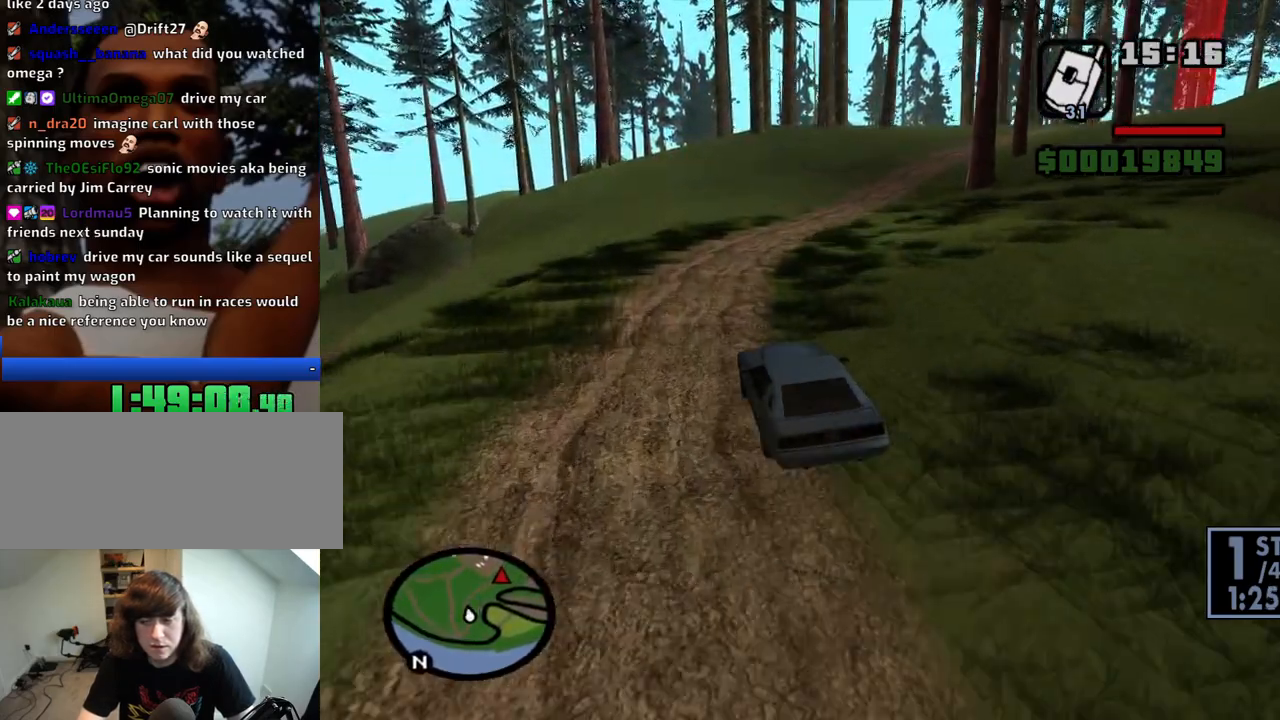
{"keys": ["d", "w"], "mouse": [], "events": [[100, "d", "up"], [300, "d", "down"], [333, "6", "up"]]}
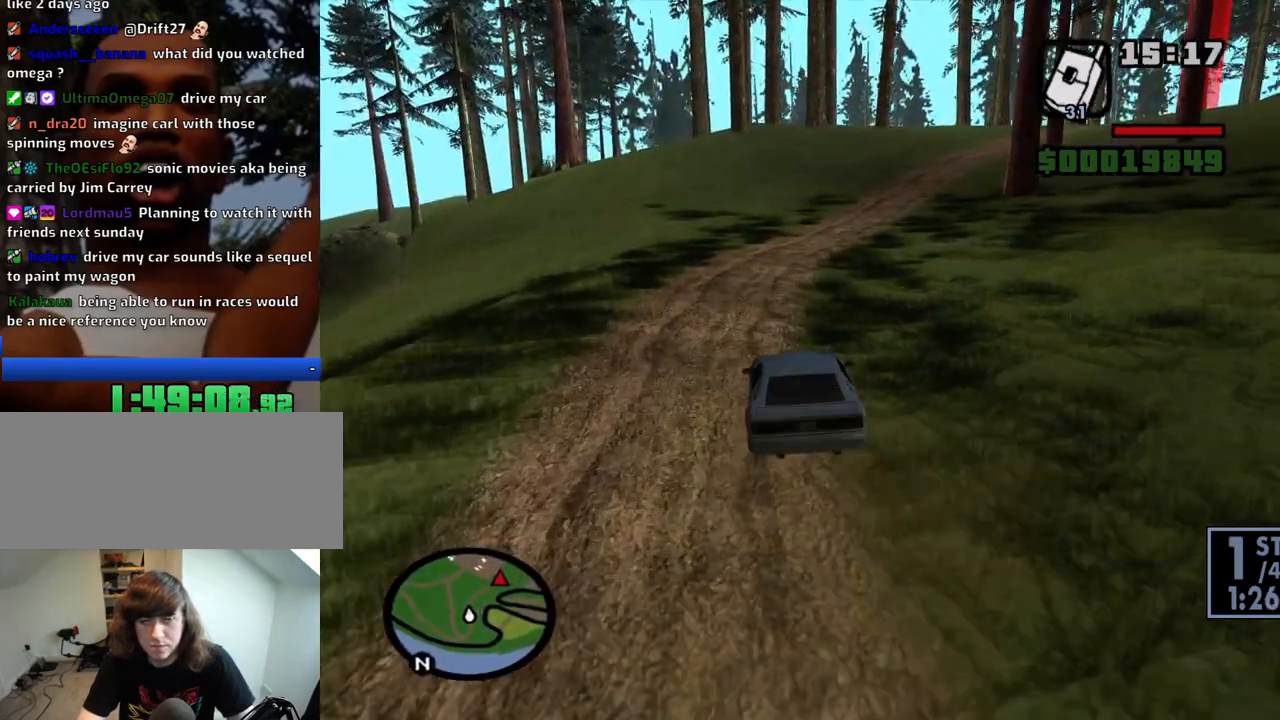
{"keys": ["w"], "mouse": [], "events": [[116, "d", "up"], [216, "a", "down"], [350, "a", "up"]]}
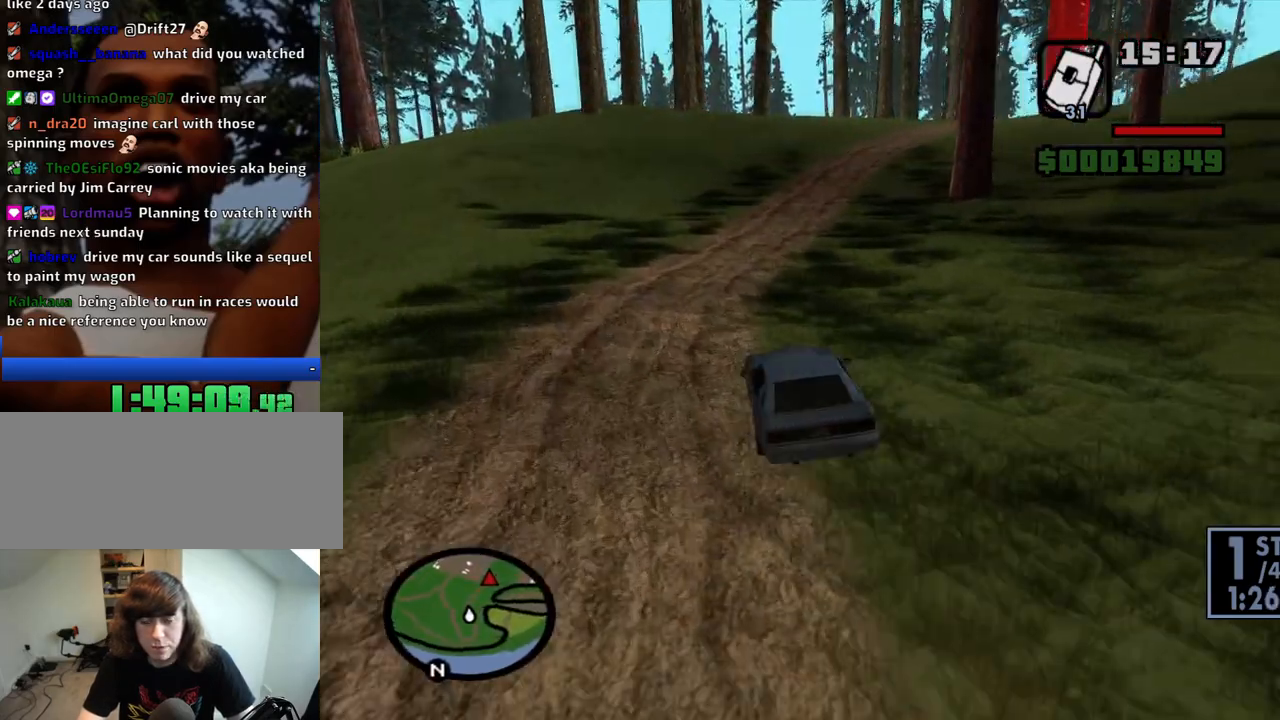
{"keys": ["d", "w"], "mouse": [], "events": [[233, "d", "down"]]}
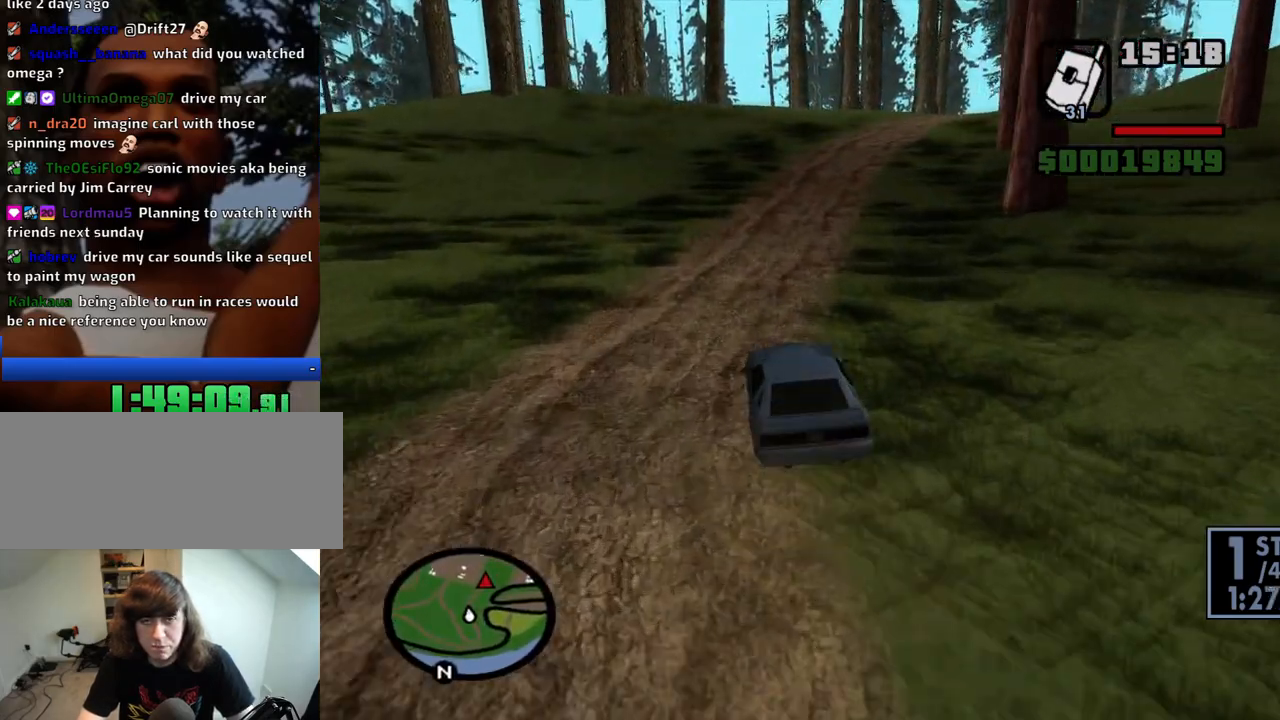
{"keys": ["w"], "mouse": [], "events": [[150, "d", "up"], [383, "d", "down"], [433, "d", "up"]]}
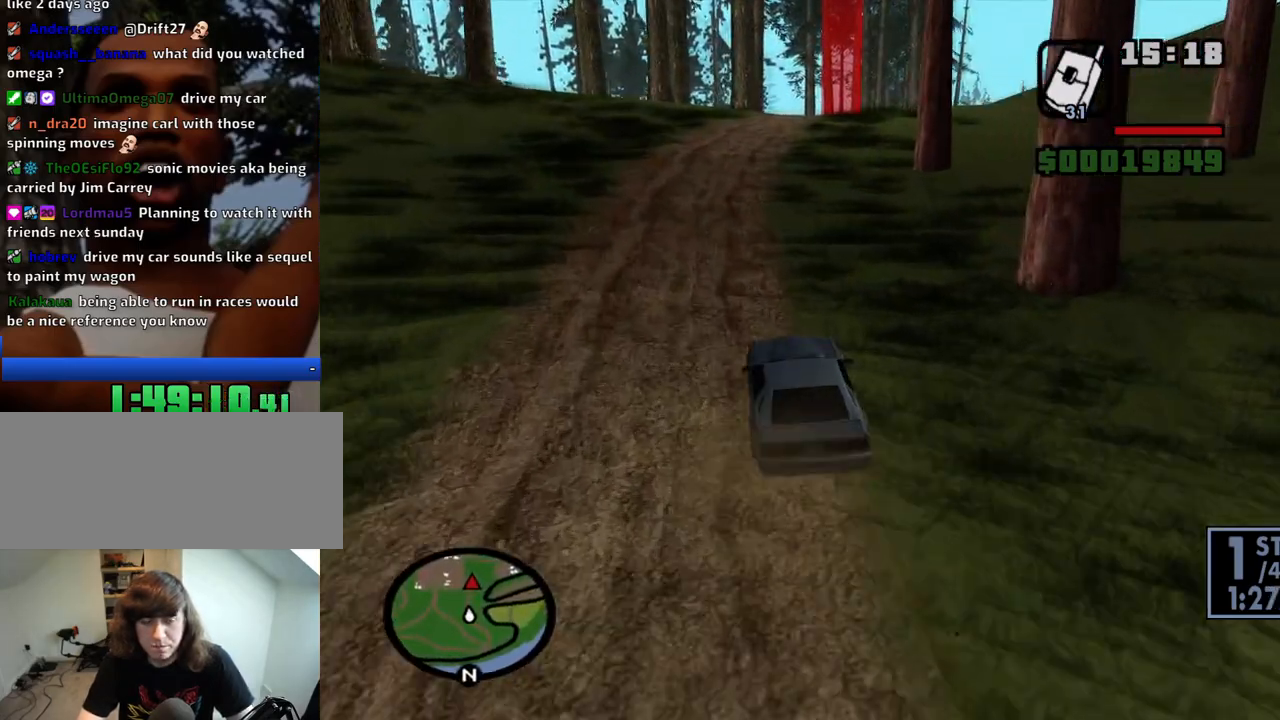
{"keys": ["w"], "mouse": [], "events": [[266, "d", "down"], [350, "d", "up"]]}
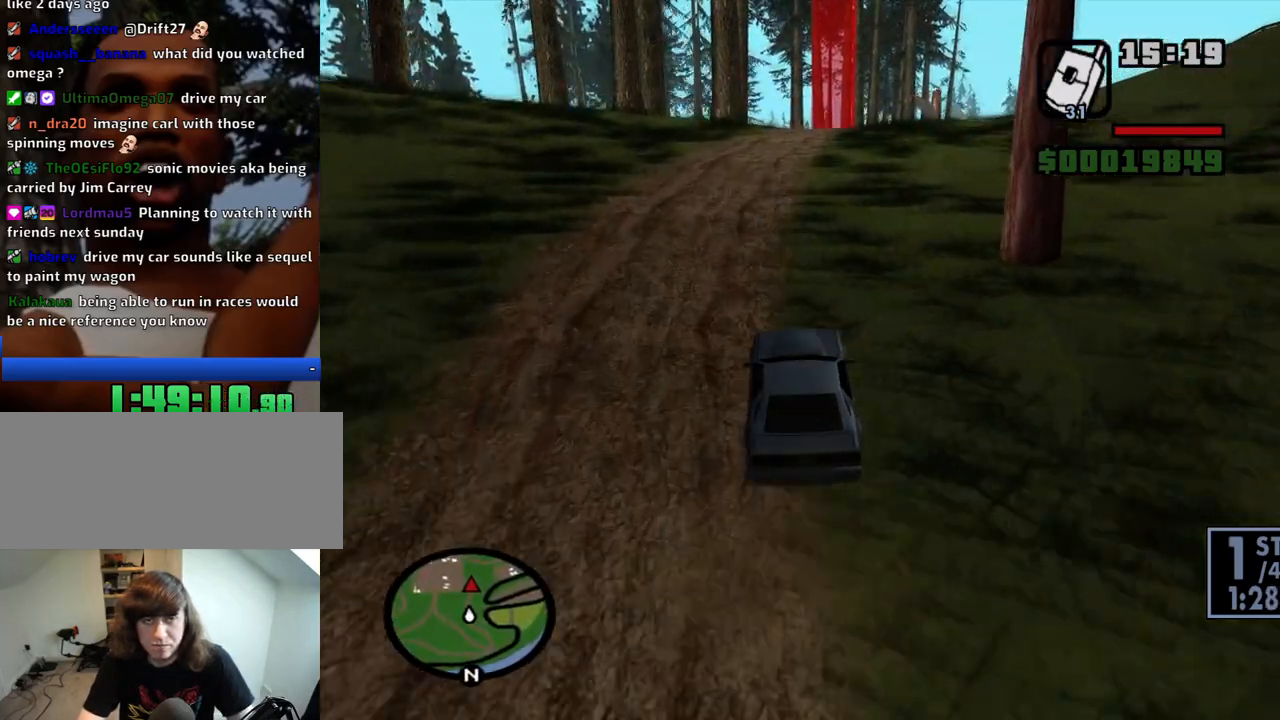
{"keys": ["d", "w"], "mouse": [], "events": [[366, "d", "down"]]}
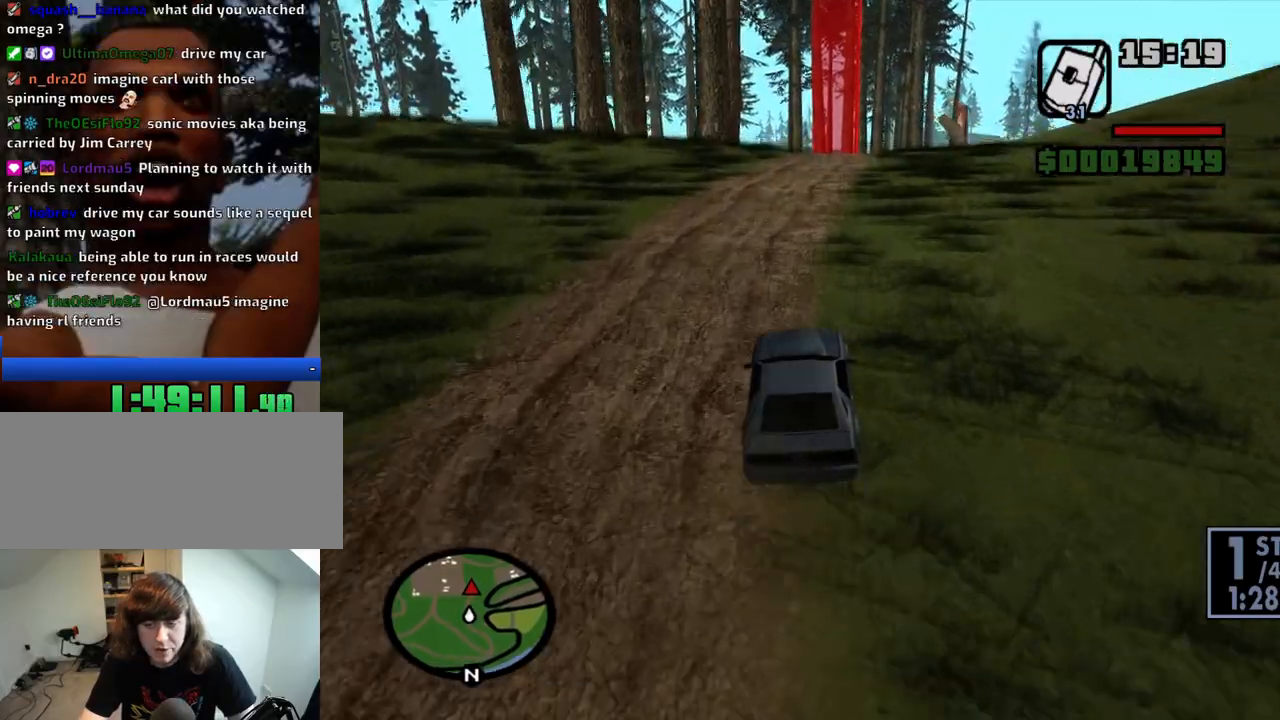
{"keys": ["d", "w"], "mouse": [], "events": [[66, "d", "up"], [433, "d", "down"]]}
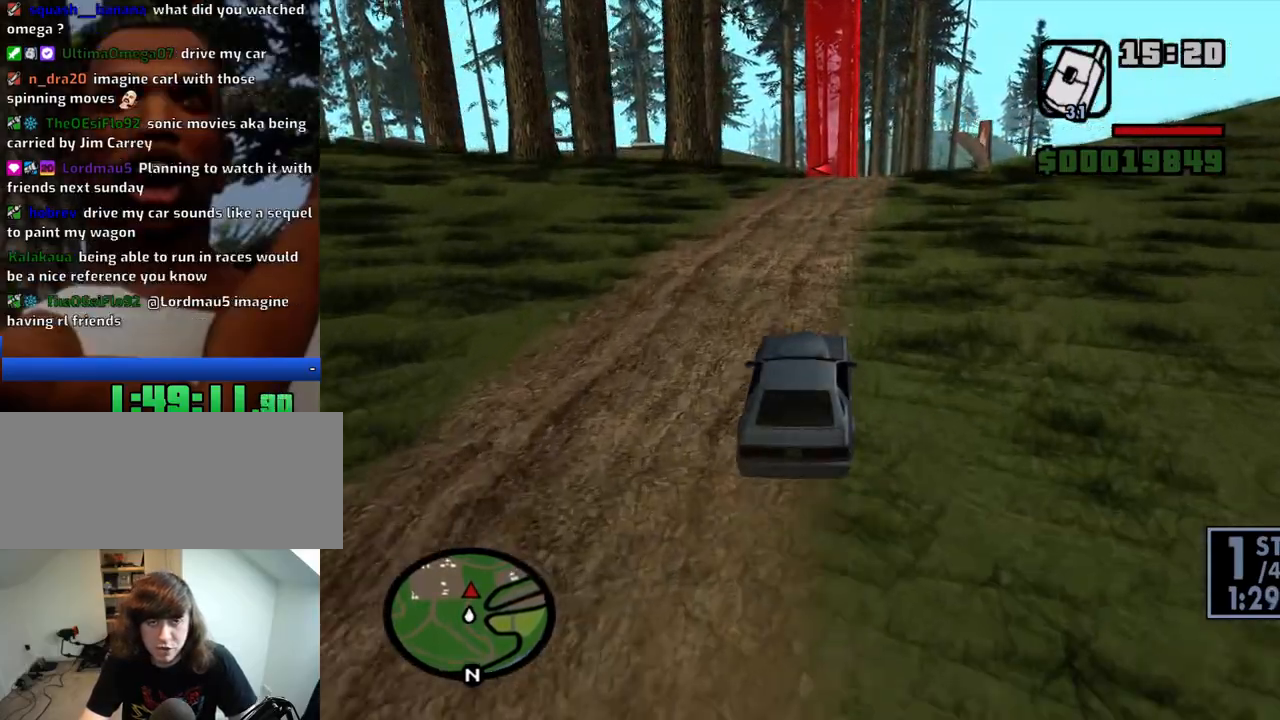
{"keys": ["w"], "mouse": [], "events": [[83, "d", "up"], [350, "d", "down"], [500, "d", "up"]]}
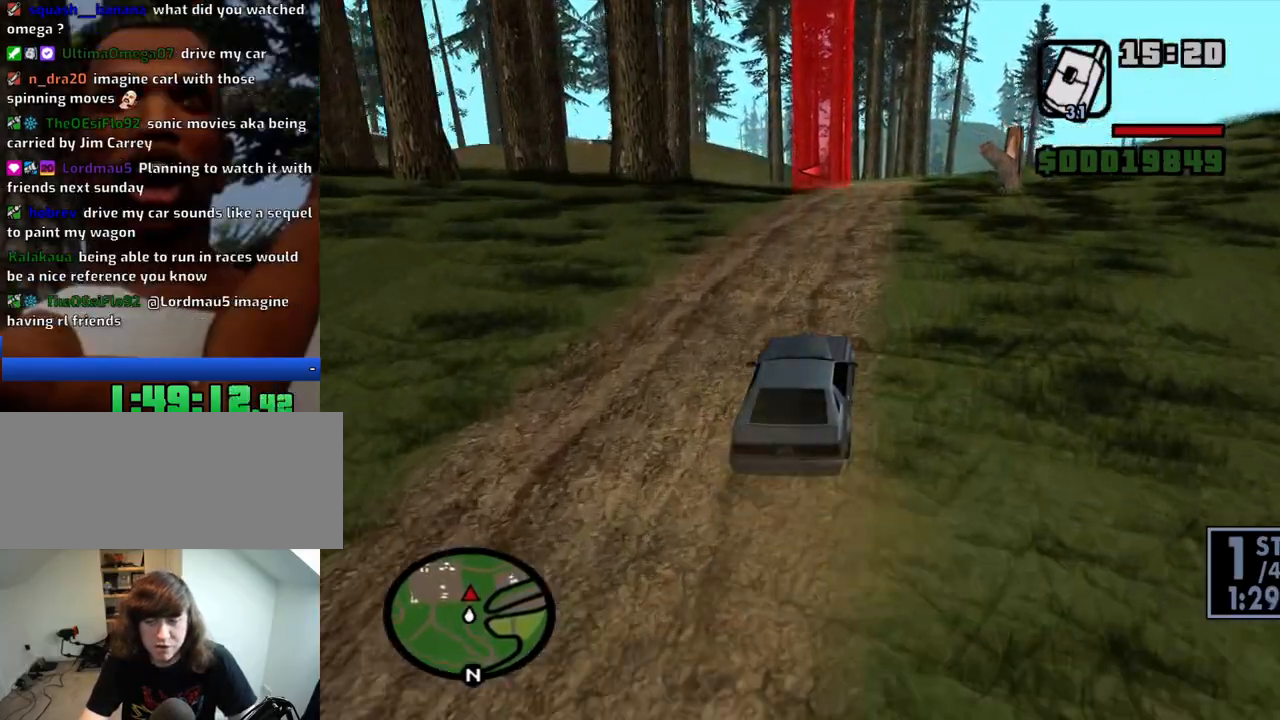
{"keys": ["w"], "mouse": [], "events": []}
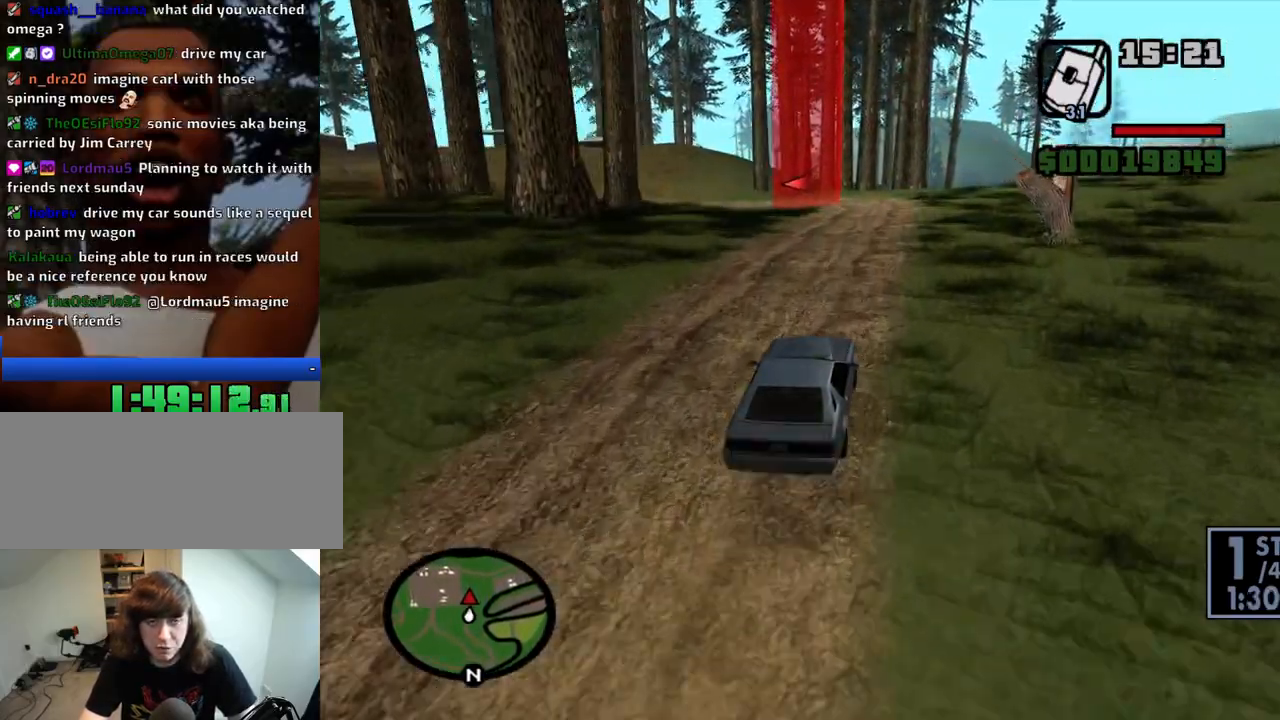
{"keys": ["6", "w"], "mouse": [], "events": [[66, "d", "down"], [200, "d", "up"], [333, "6", "down"], [433, "6", "up"], [483, "6", "down"]]}
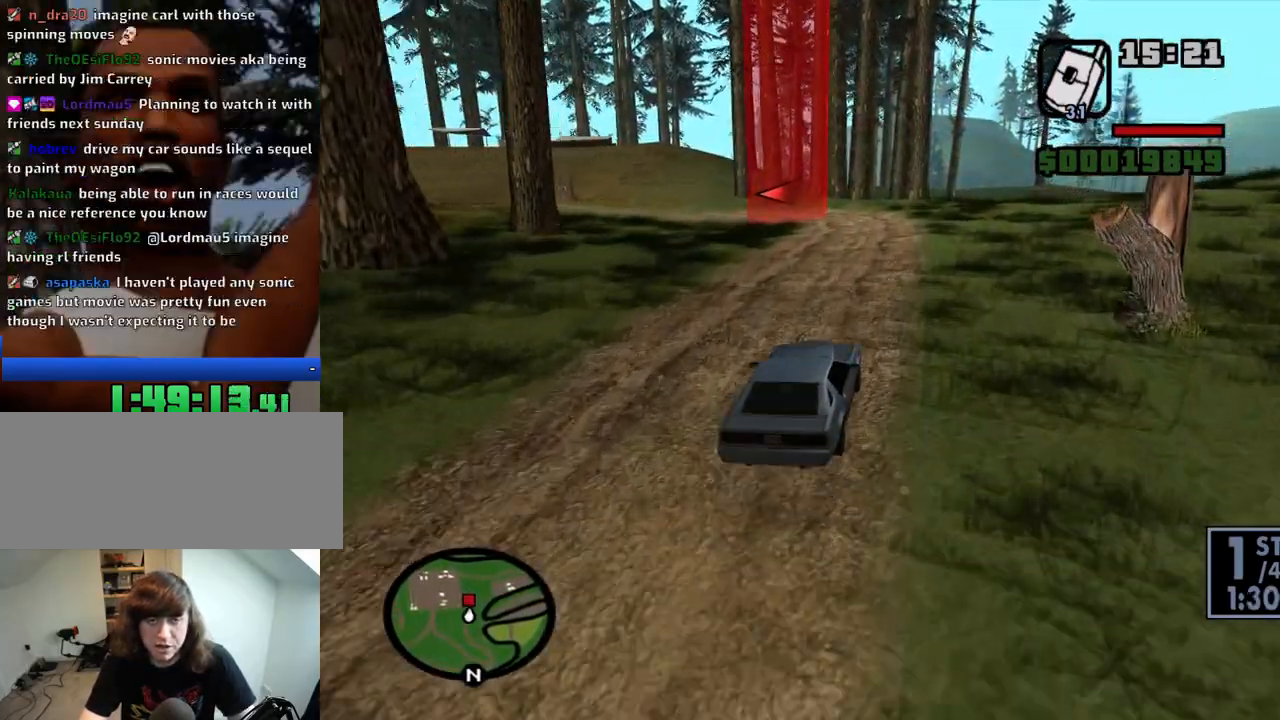
{"keys": ["w"], "mouse": [], "events": [[83, "6", "up"], [166, "6", "down"], [216, "6", "up"], [266, "6", "down"], [350, "6", "up"]]}
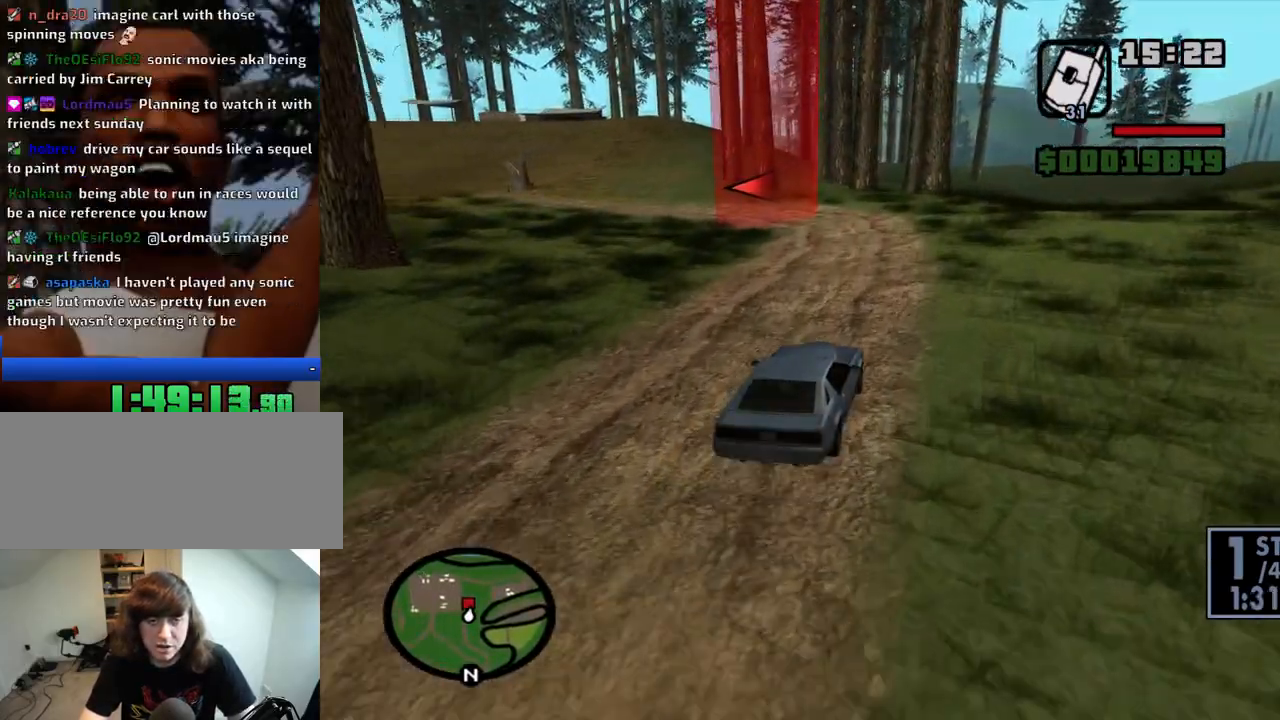
{"keys": ["a", "w"], "mouse": [], "events": [[233, "a", "down"]]}
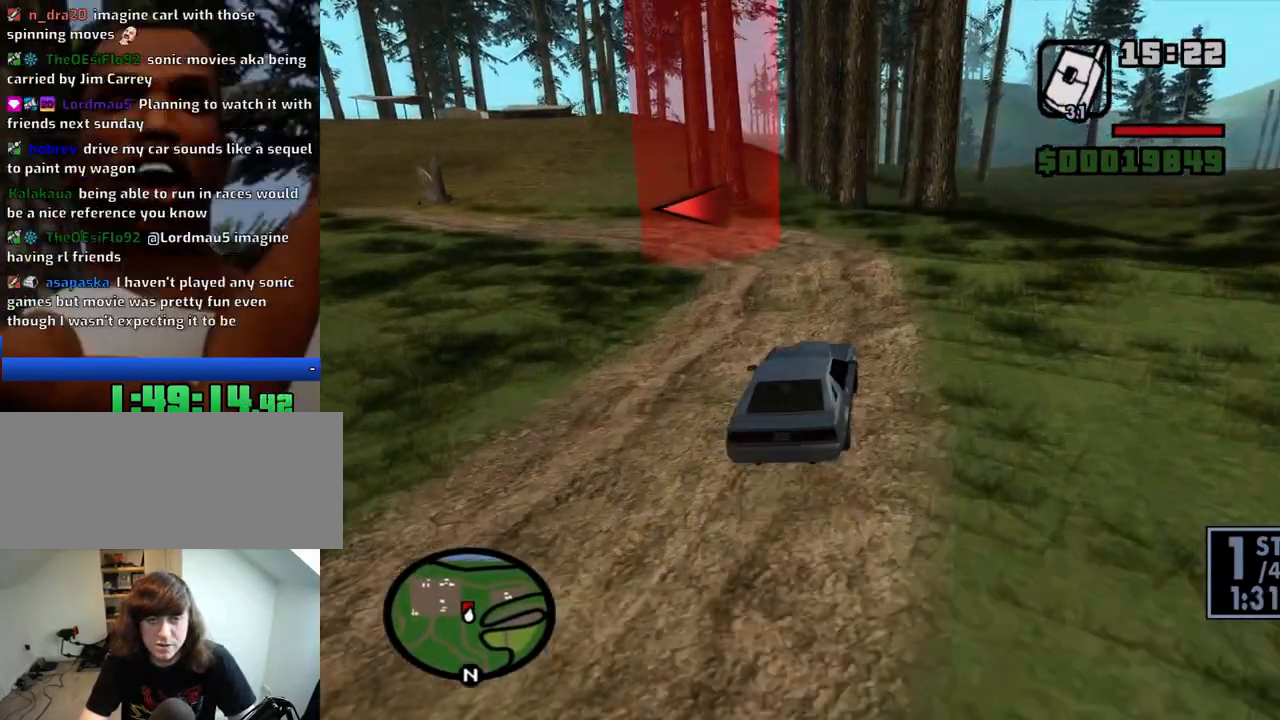
{"keys": ["a", "w"], "mouse": [], "events": [[200, "a", "up"], [300, "a", "down"]]}
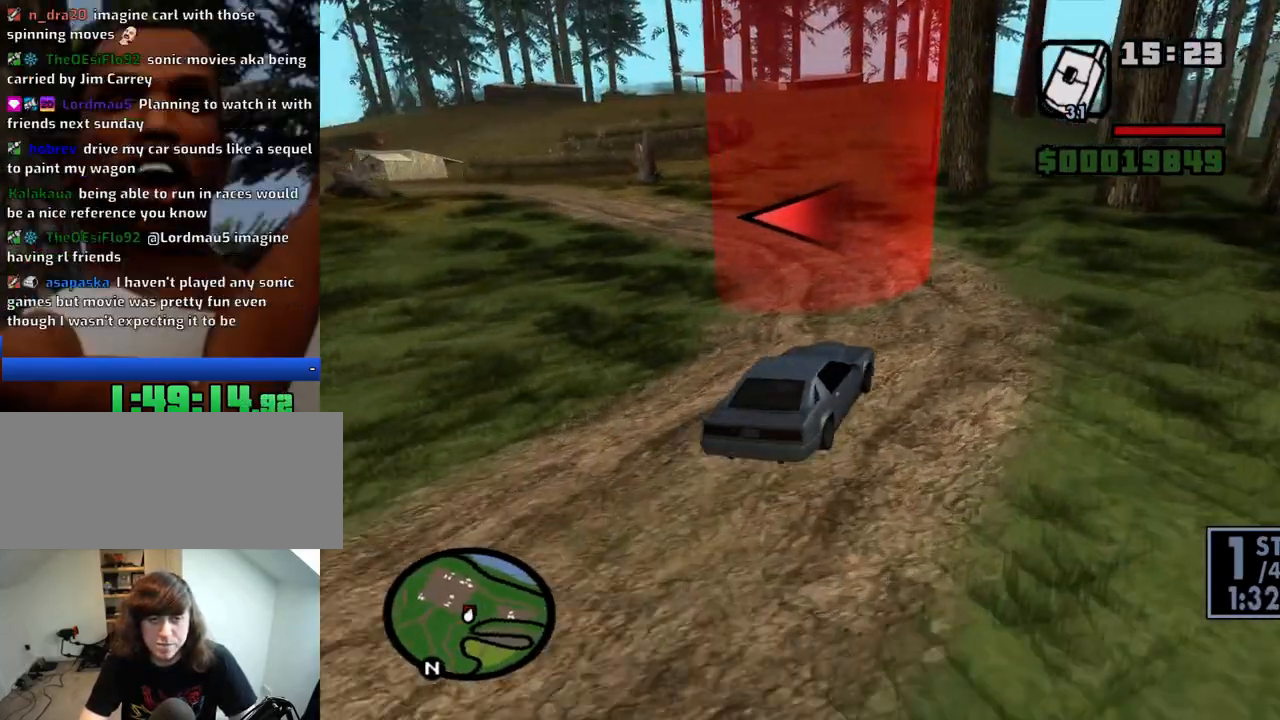
{"keys": ["a", "w"], "mouse": [], "events": []}
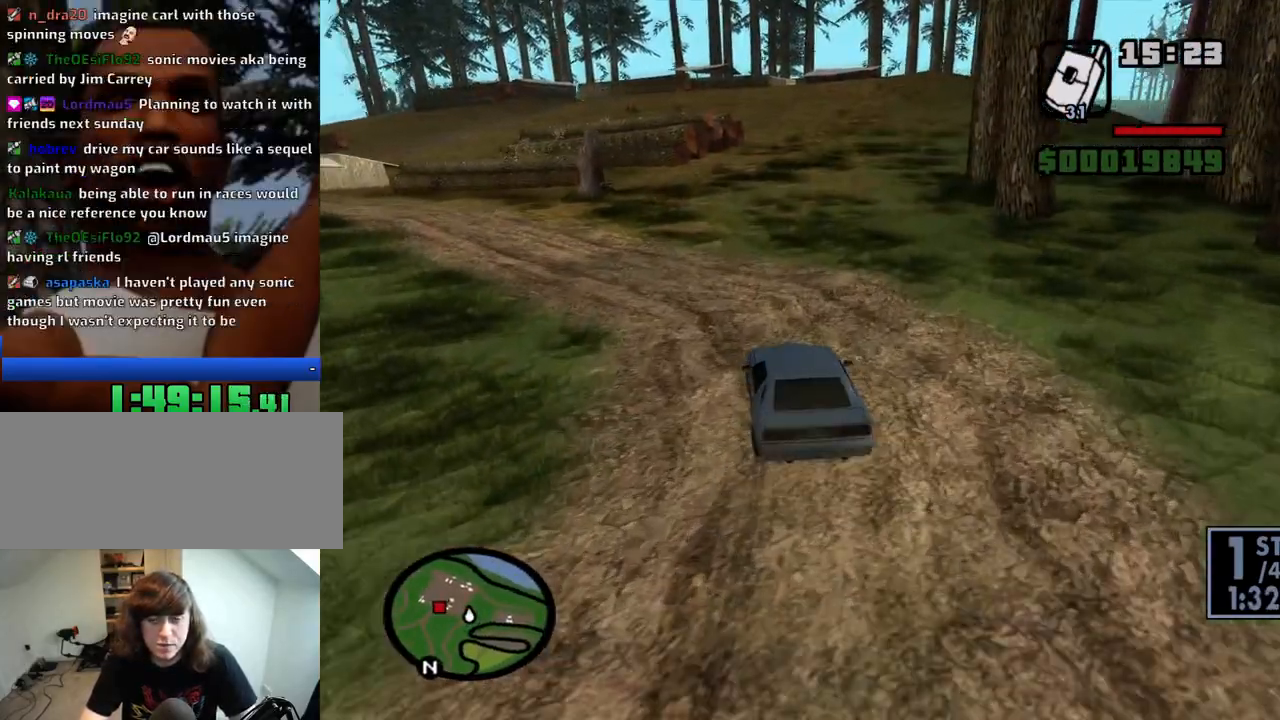
{"keys": ["a", "w"], "mouse": [], "events": []}
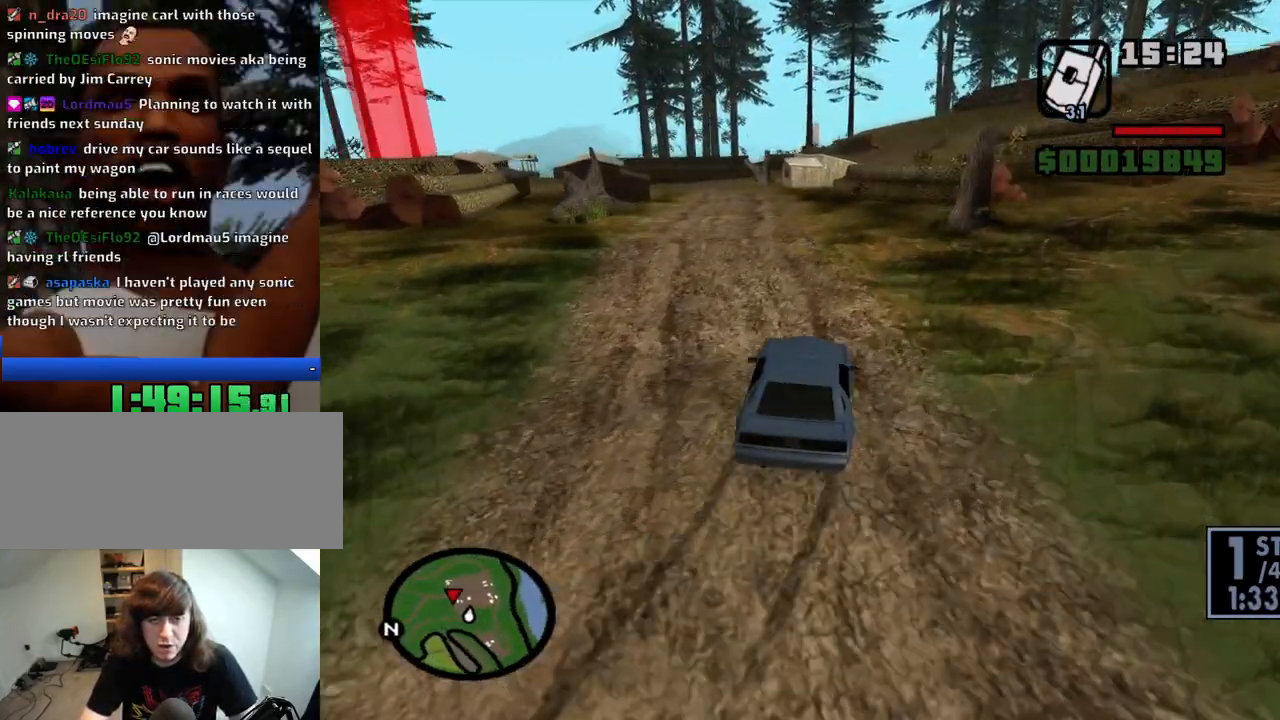
{"keys": ["w"], "mouse": [], "events": [[16, "a", "up"], [66, "d", "down"], [200, "a", "down"], [200, "d", "up"], [433, "a", "up"]]}
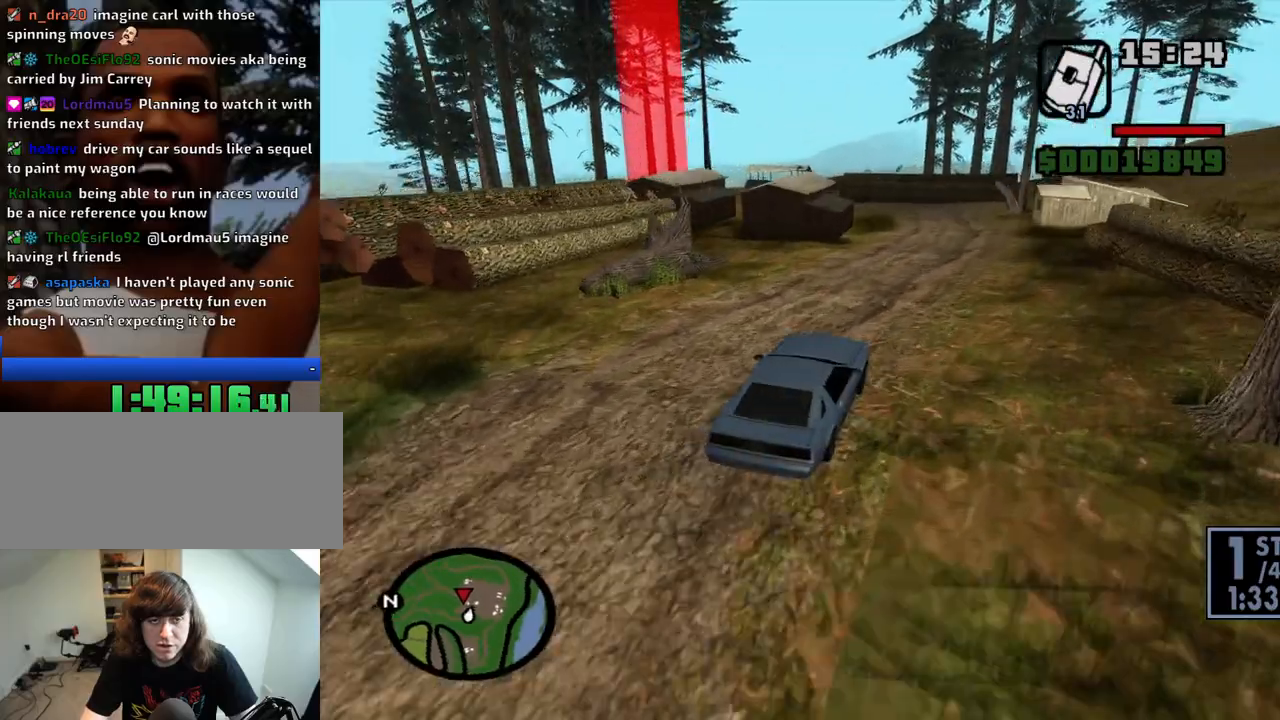
{"keys": ["w"], "mouse": [], "events": [[350, "d", "down"], [450, "d", "up"]]}
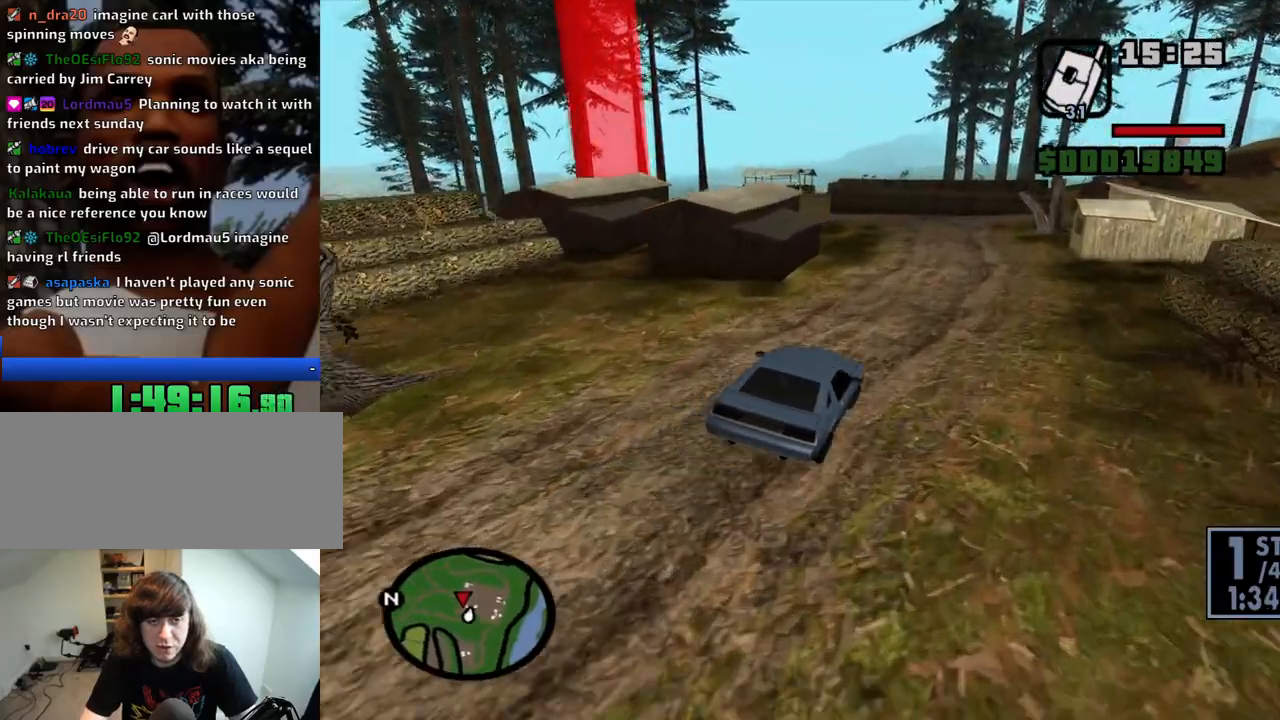
{"keys": ["w"], "mouse": [], "events": [[233, "a", "down"], [366, "a", "up"]]}
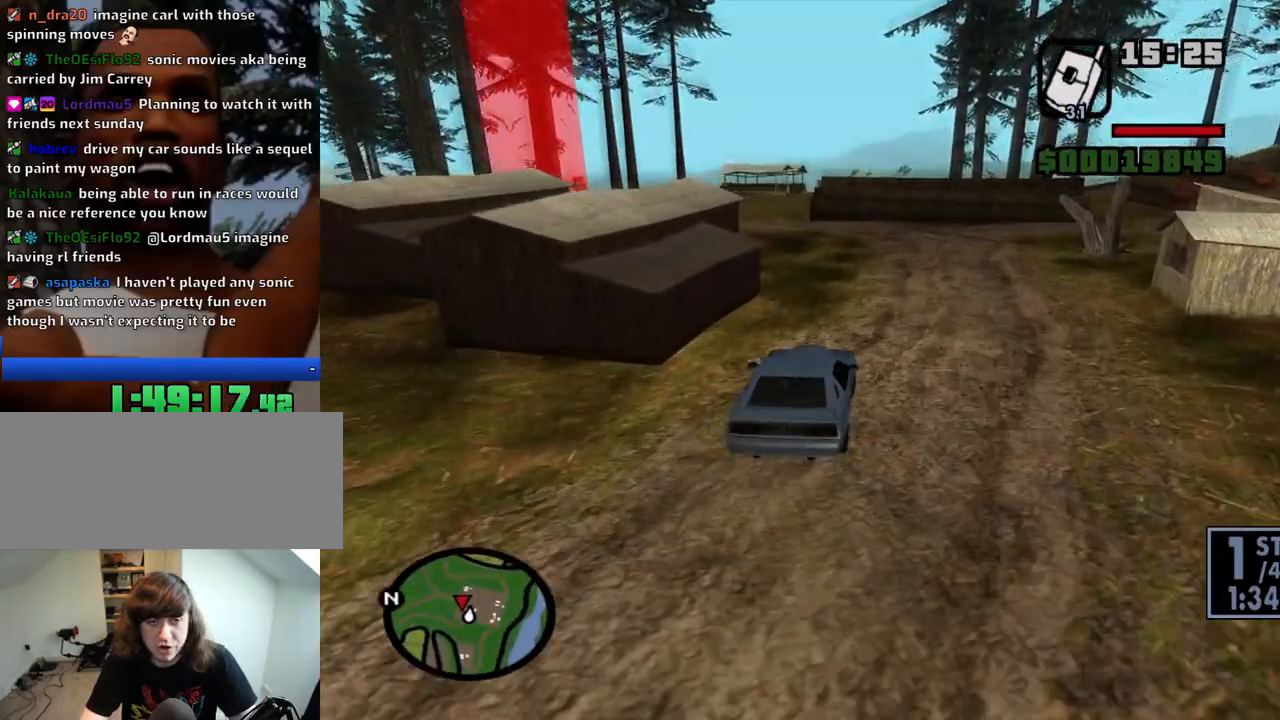
{"keys": ["a"], "mouse": [], "events": [[16, "a", "down"], [100, "w", "up"]]}
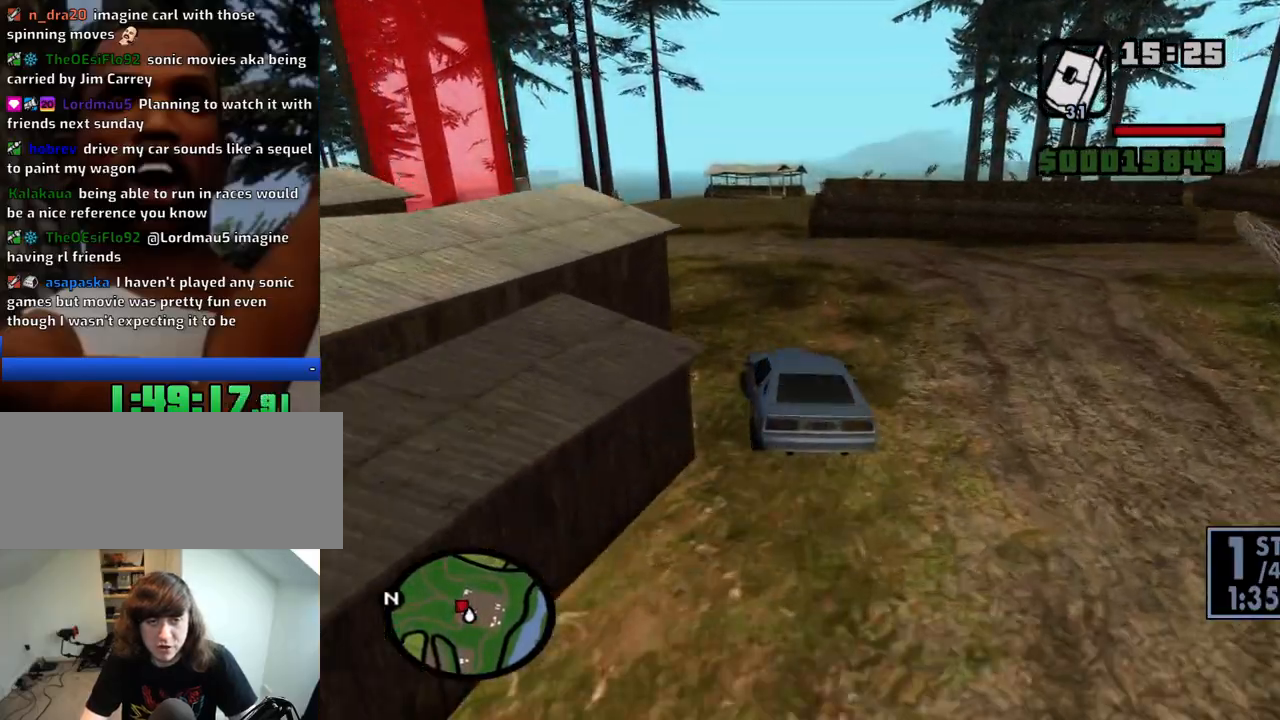
{"keys": ["a", "w"], "mouse": [], "events": [[116, "w", "down"]]}
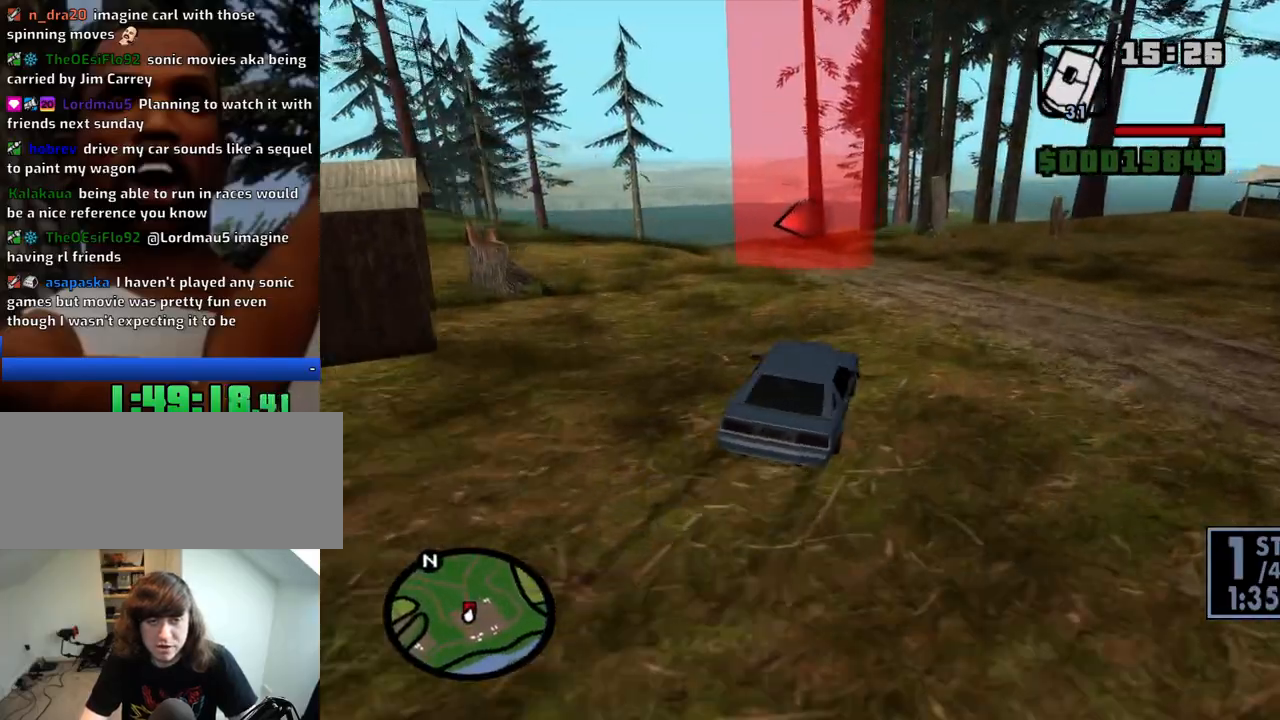
{"keys": ["d", "w"], "mouse": [], "events": [[416, "a", "up"], [416, "d", "down"]]}
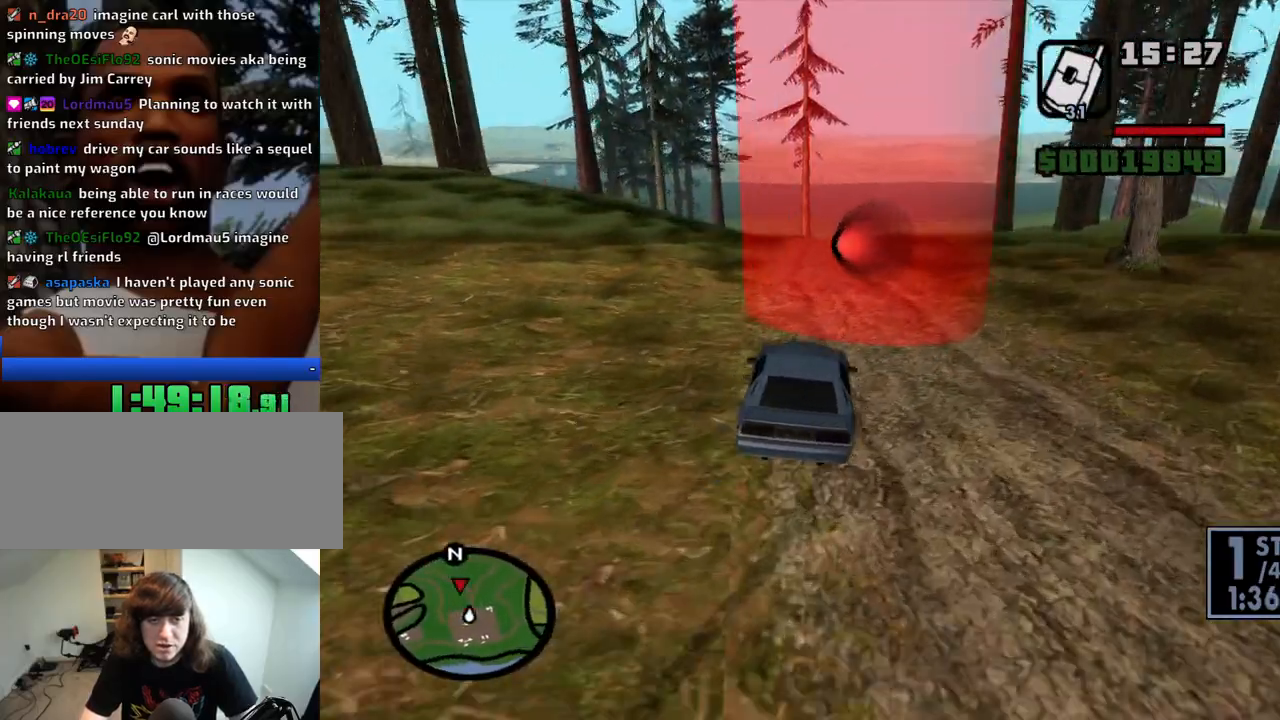
{"keys": ["d", "w"], "mouse": [], "events": [[300, "a", "down"], [300, "d", "up"], [483, "a", "up"], [483, "d", "down"]]}
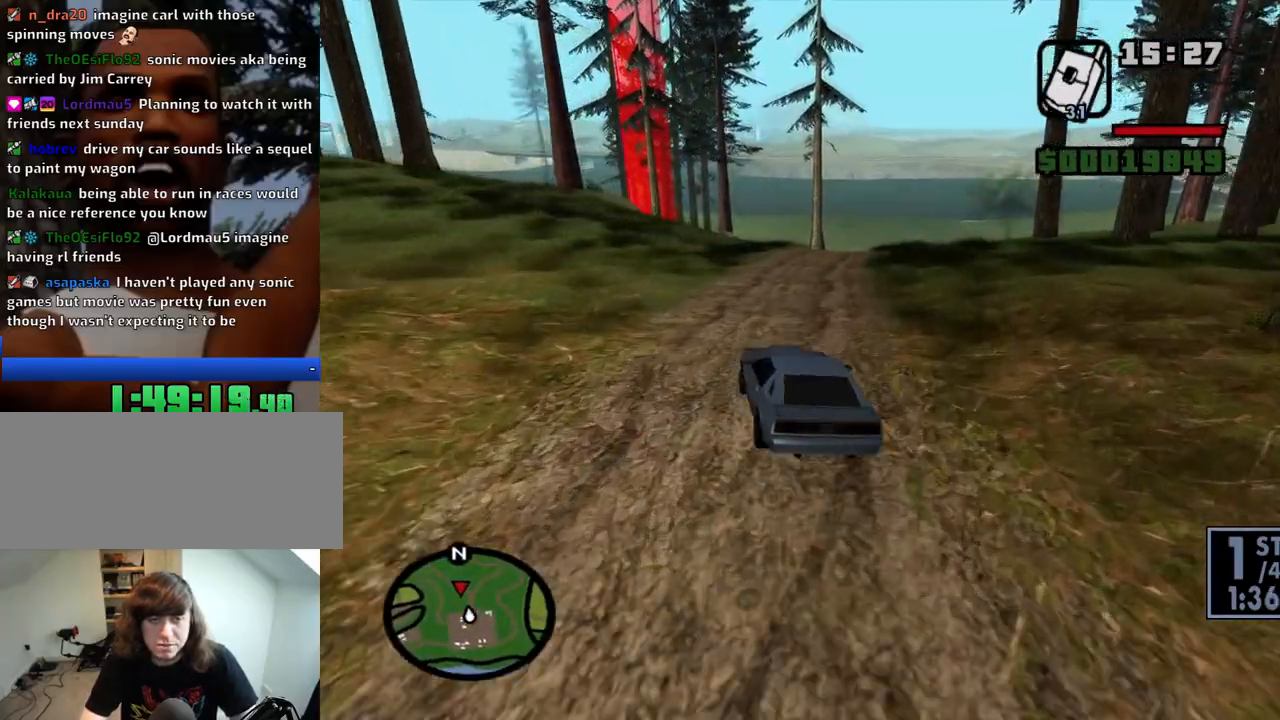
{"keys": ["d"], "mouse": [], "events": [[116, "a", "down"], [116, "d", "up"], [166, "a", "up"], [166, "d", "down"], [350, "w", "up"]]}